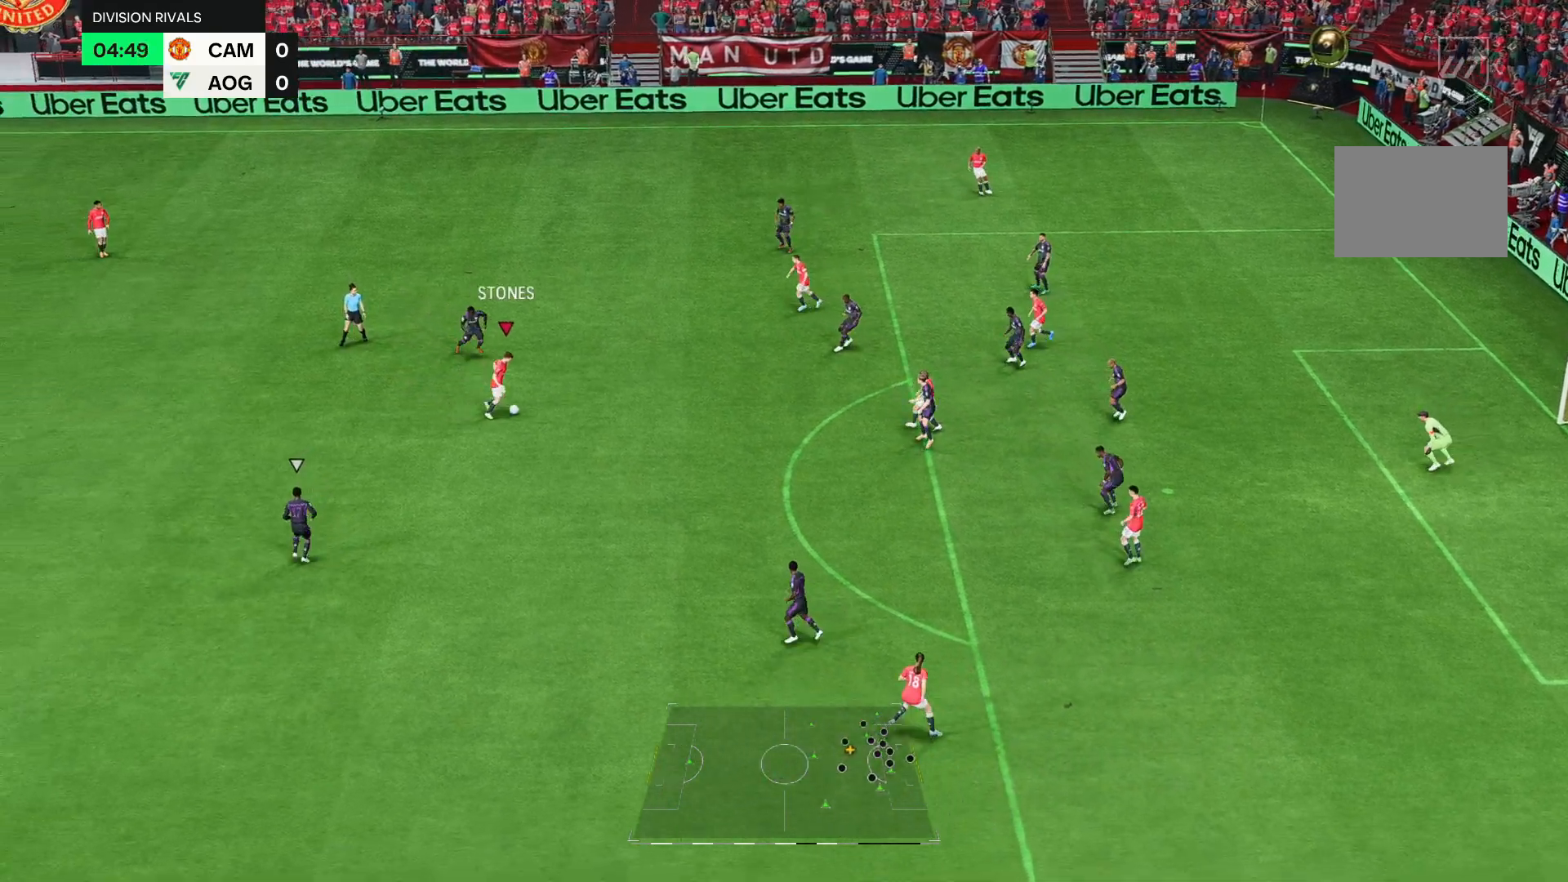
Gameplay with a controller (Xbox layout); each line is a JSON object with the inputs held at the frame after it (dt_ms = milliseconds from this image to that frame). "events" lists button and stick changes between this image and that frame as [ms after this image, input, new state], when the widget could be followed in between. Not read: L3 R3.
{"dt_ms": 500, "buttons": [], "left_stick": "down-right", "right_stick": "center", "events": [[200, "left_stick", "down"], [217, "right_stick", "center"], [267, "left_stick", "down-right"]]}
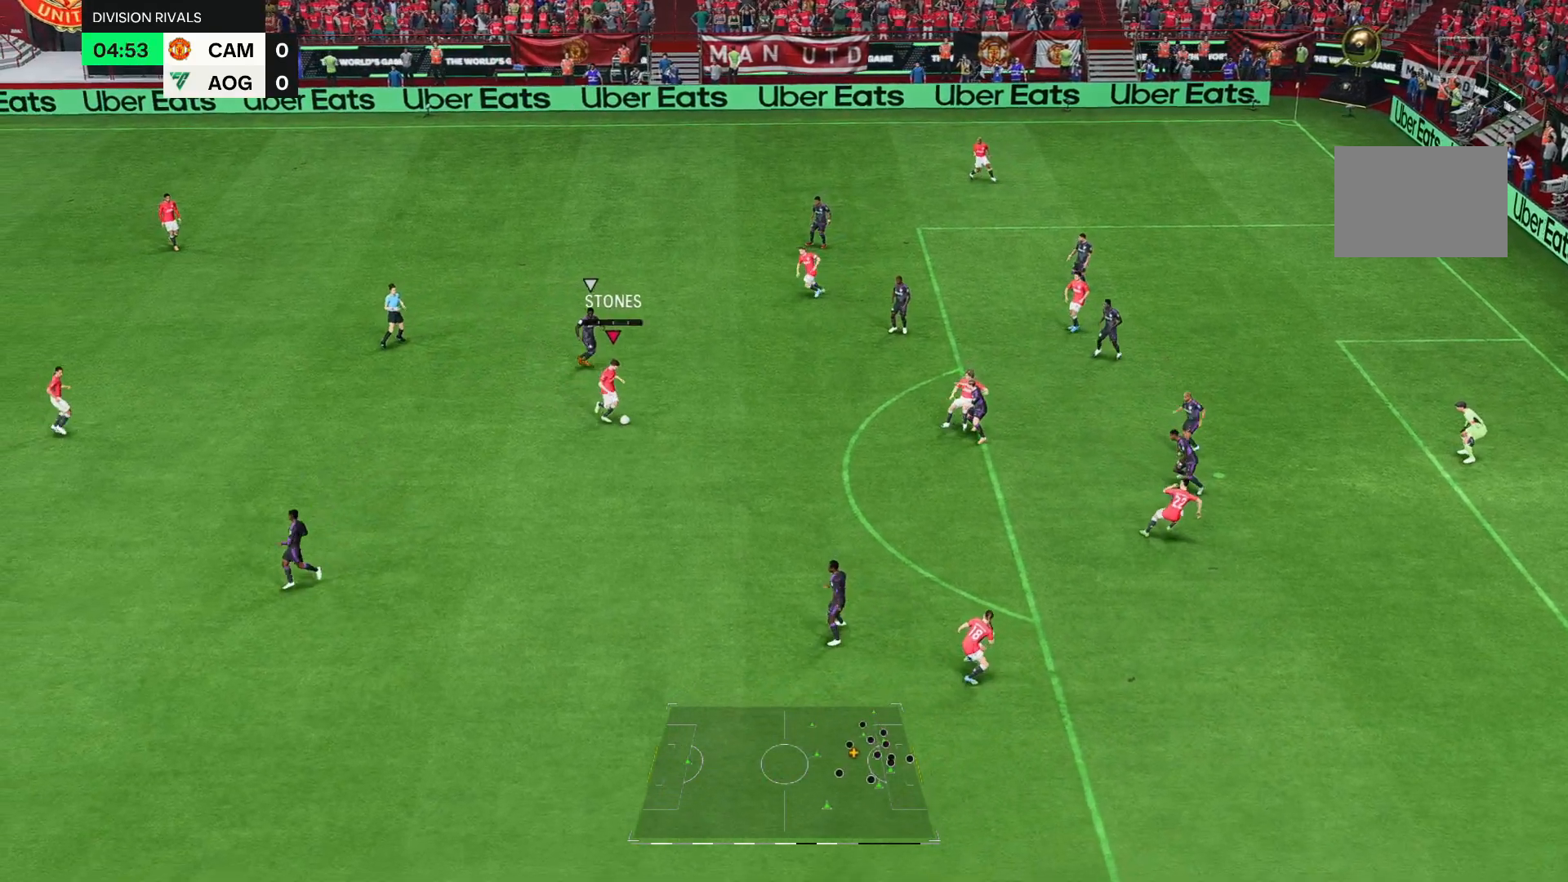
{"dt_ms": 500, "buttons": [], "left_stick": "center", "right_stick": "center", "events": [[17, "left_stick", "center"]]}
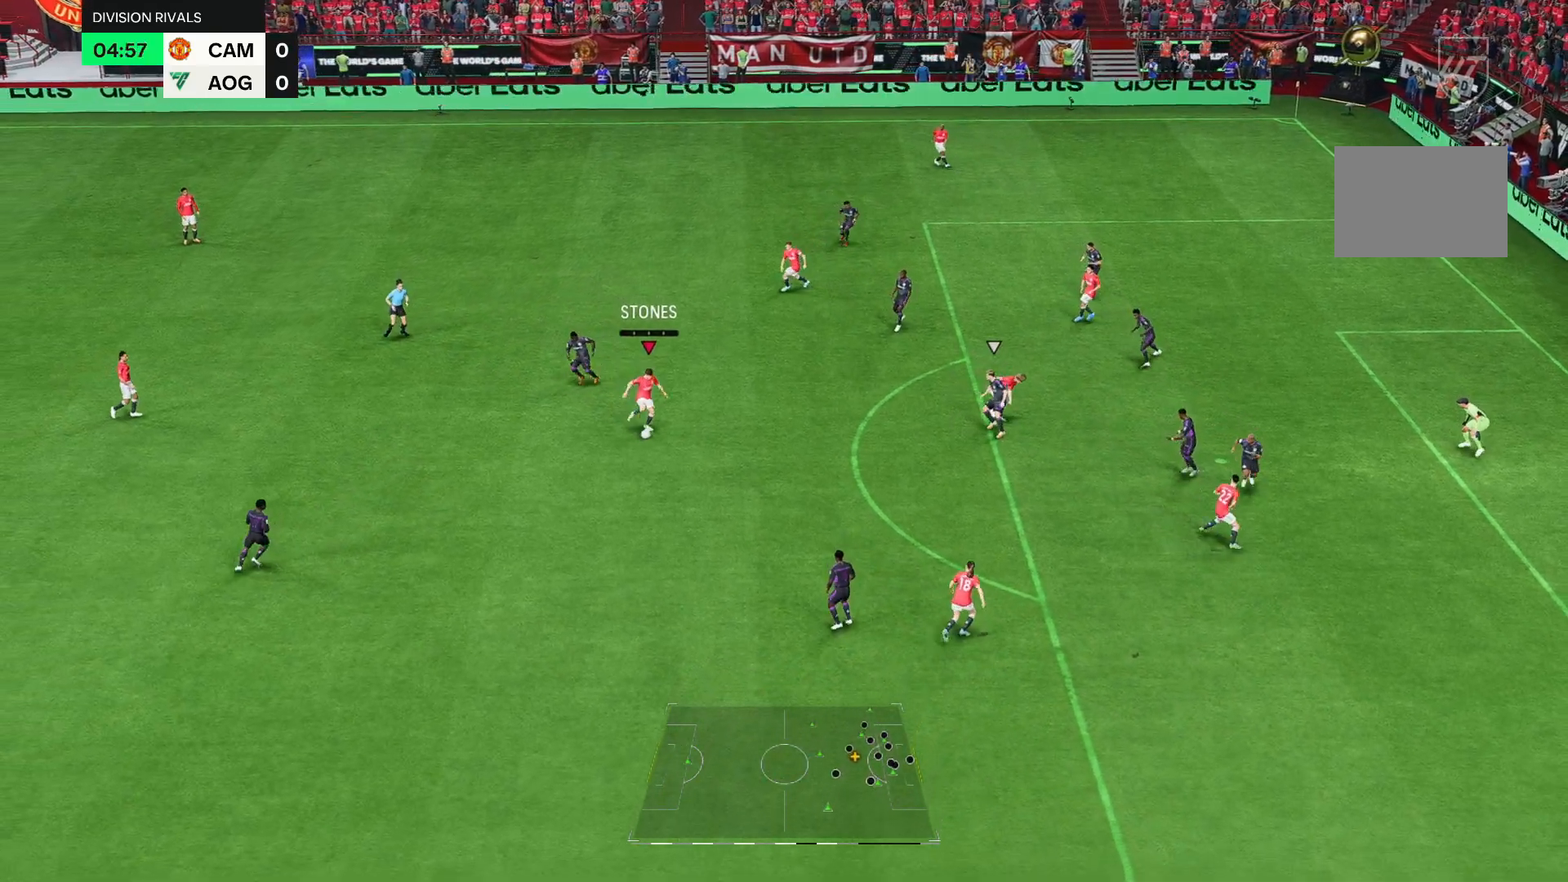
{"dt_ms": 500, "buttons": [], "left_stick": "down-right", "right_stick": "center", "events": [[200, "left_stick", "down-right"]]}
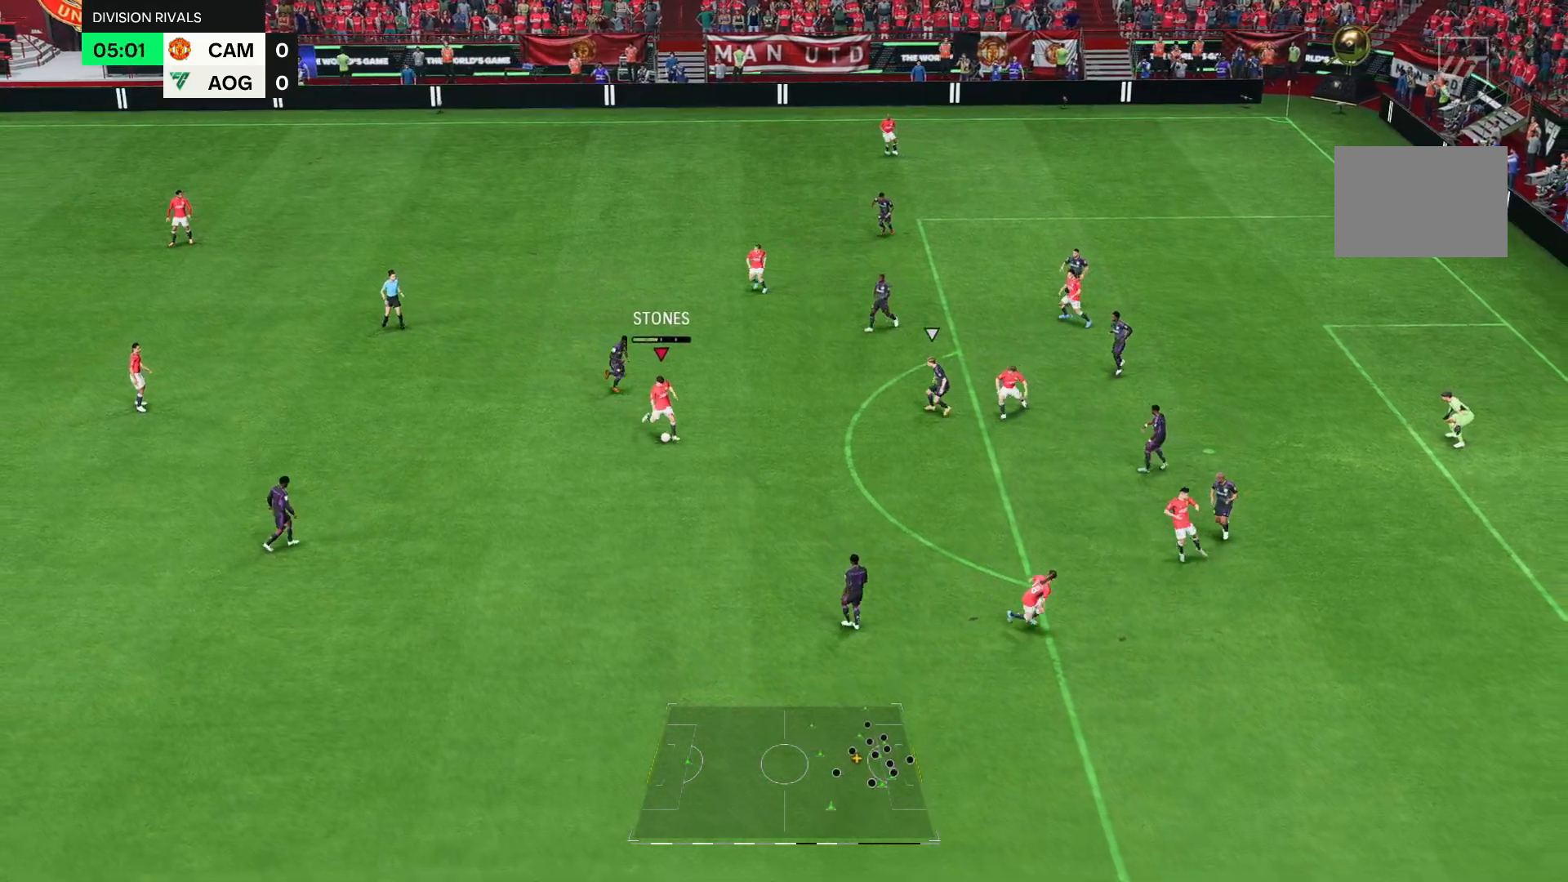
{"dt_ms": 500, "buttons": [], "left_stick": "down-right", "right_stick": "center", "events": []}
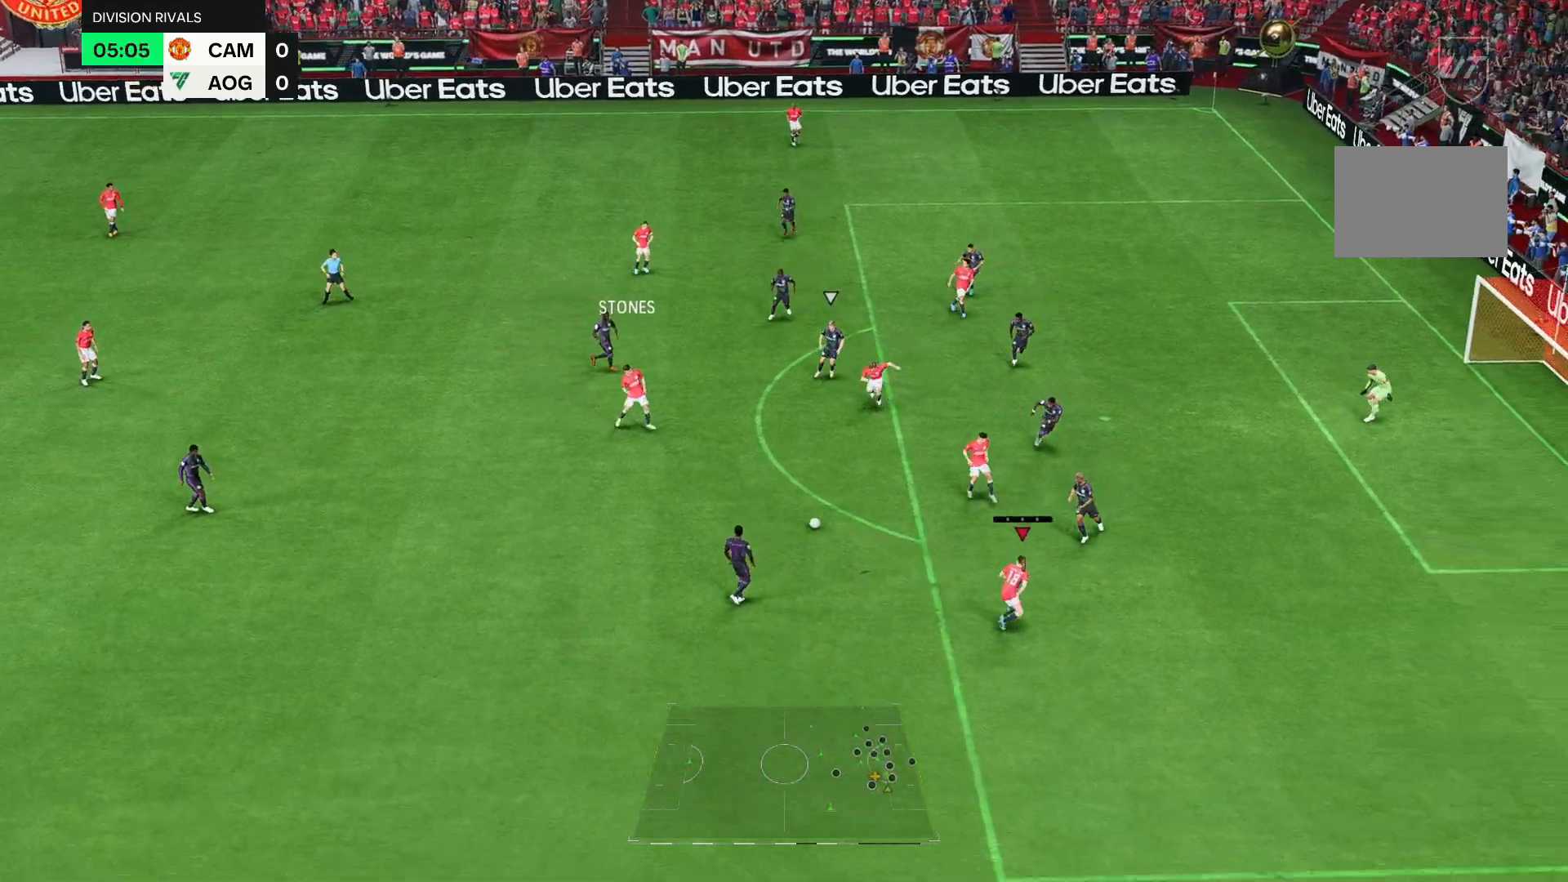
{"dt_ms": 500, "buttons": [], "left_stick": "up-left", "right_stick": "center", "events": [[317, "left_stick", "up-left"]]}
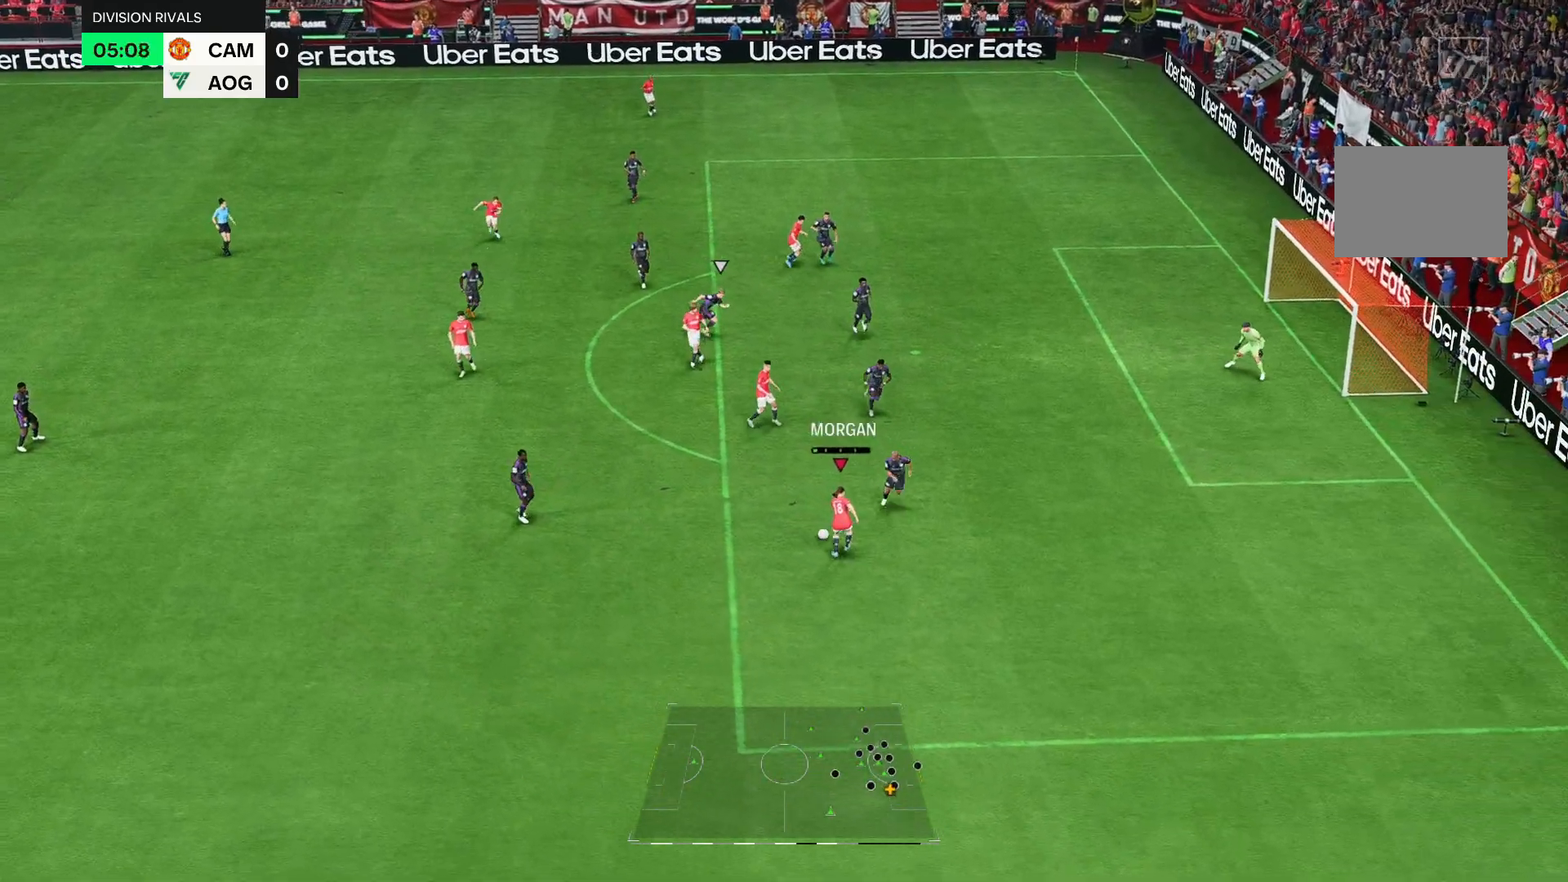
{"dt_ms": 500, "buttons": [], "left_stick": "center", "right_stick": "center", "events": [[133, "left_stick", "center"]]}
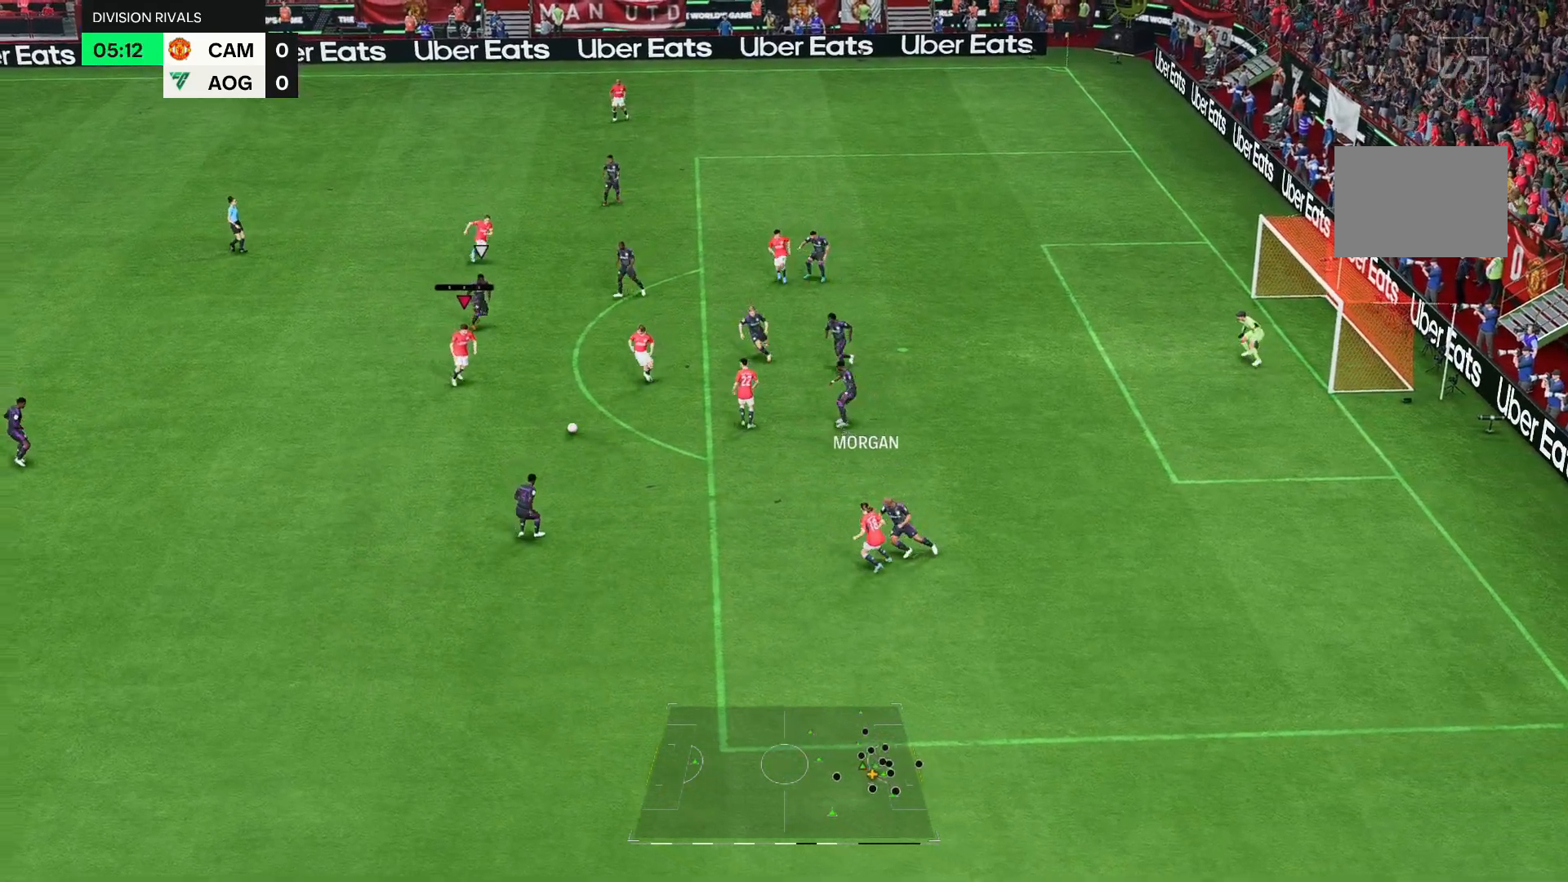
{"dt_ms": 500, "buttons": [], "left_stick": "down-right", "right_stick": "center", "events": [[483, "left_stick", "down-right"]]}
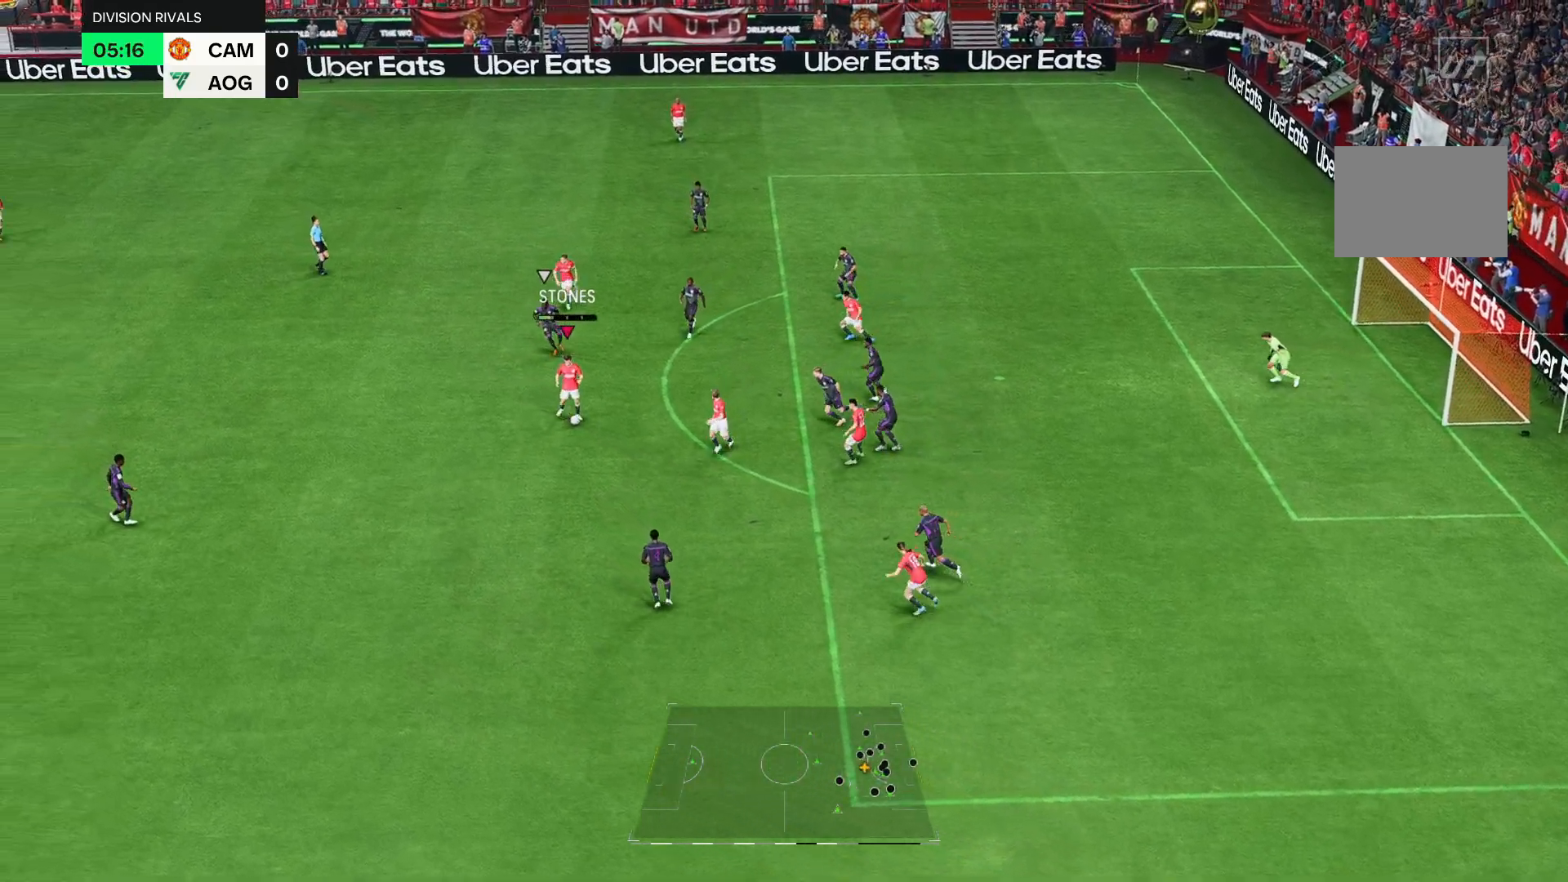
{"dt_ms": 500, "buttons": [], "left_stick": "center", "right_stick": "center", "events": [[267, "left_stick", "center"]]}
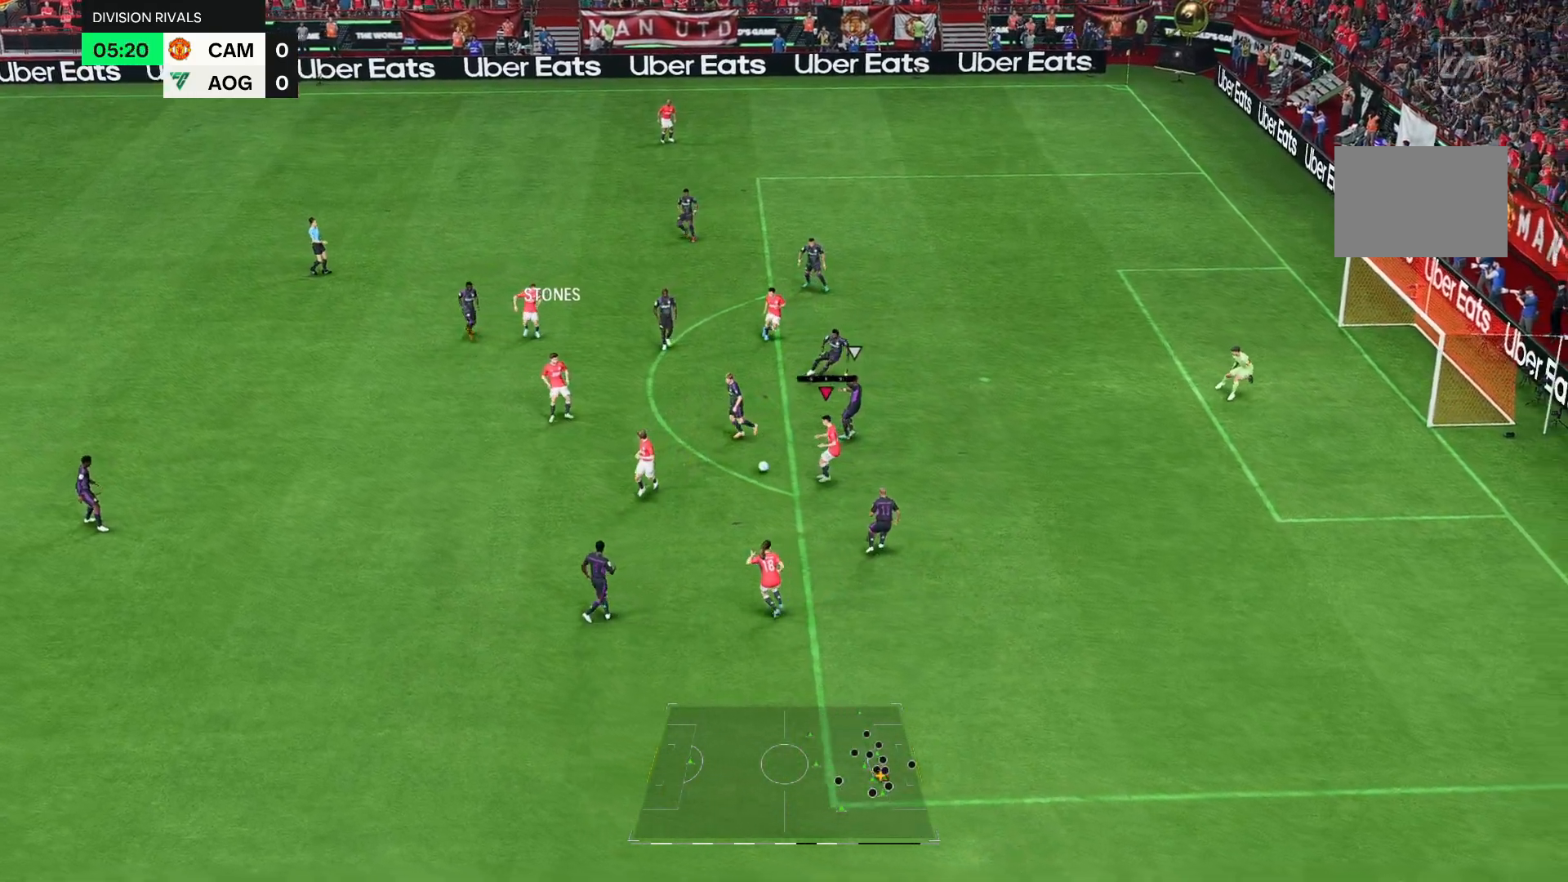
{"dt_ms": 500, "buttons": [], "left_stick": "down-left", "right_stick": "center", "events": [[200, "left_stick", "right"], [483, "left_stick", "down-left"]]}
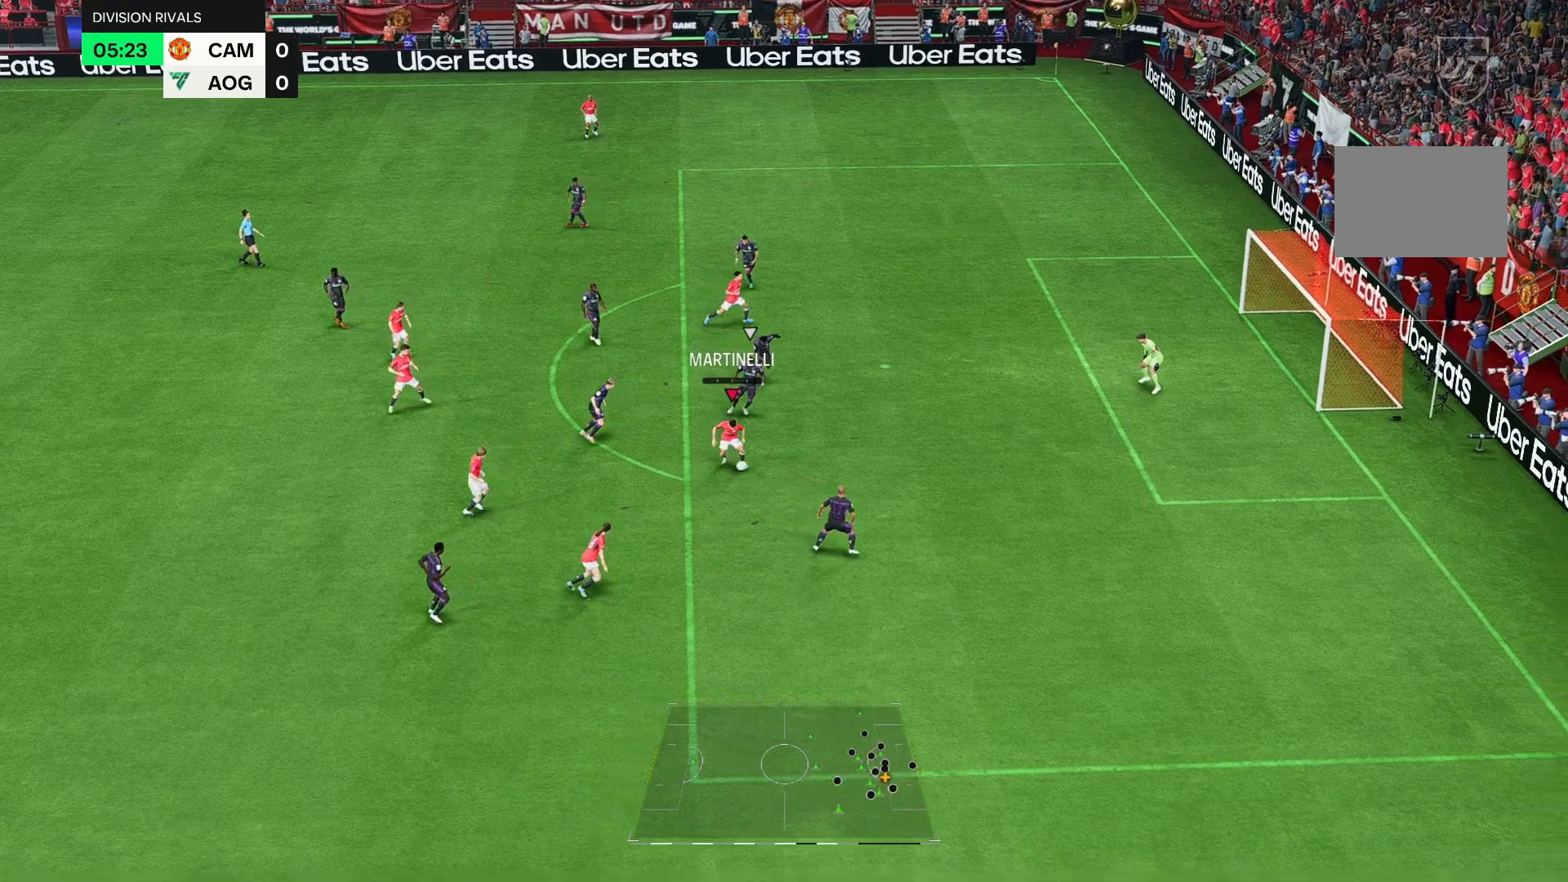
{"dt_ms": 500, "buttons": [], "left_stick": "right", "right_stick": "center", "events": [[217, "left_stick", "down-right"], [283, "left_stick", "right"]]}
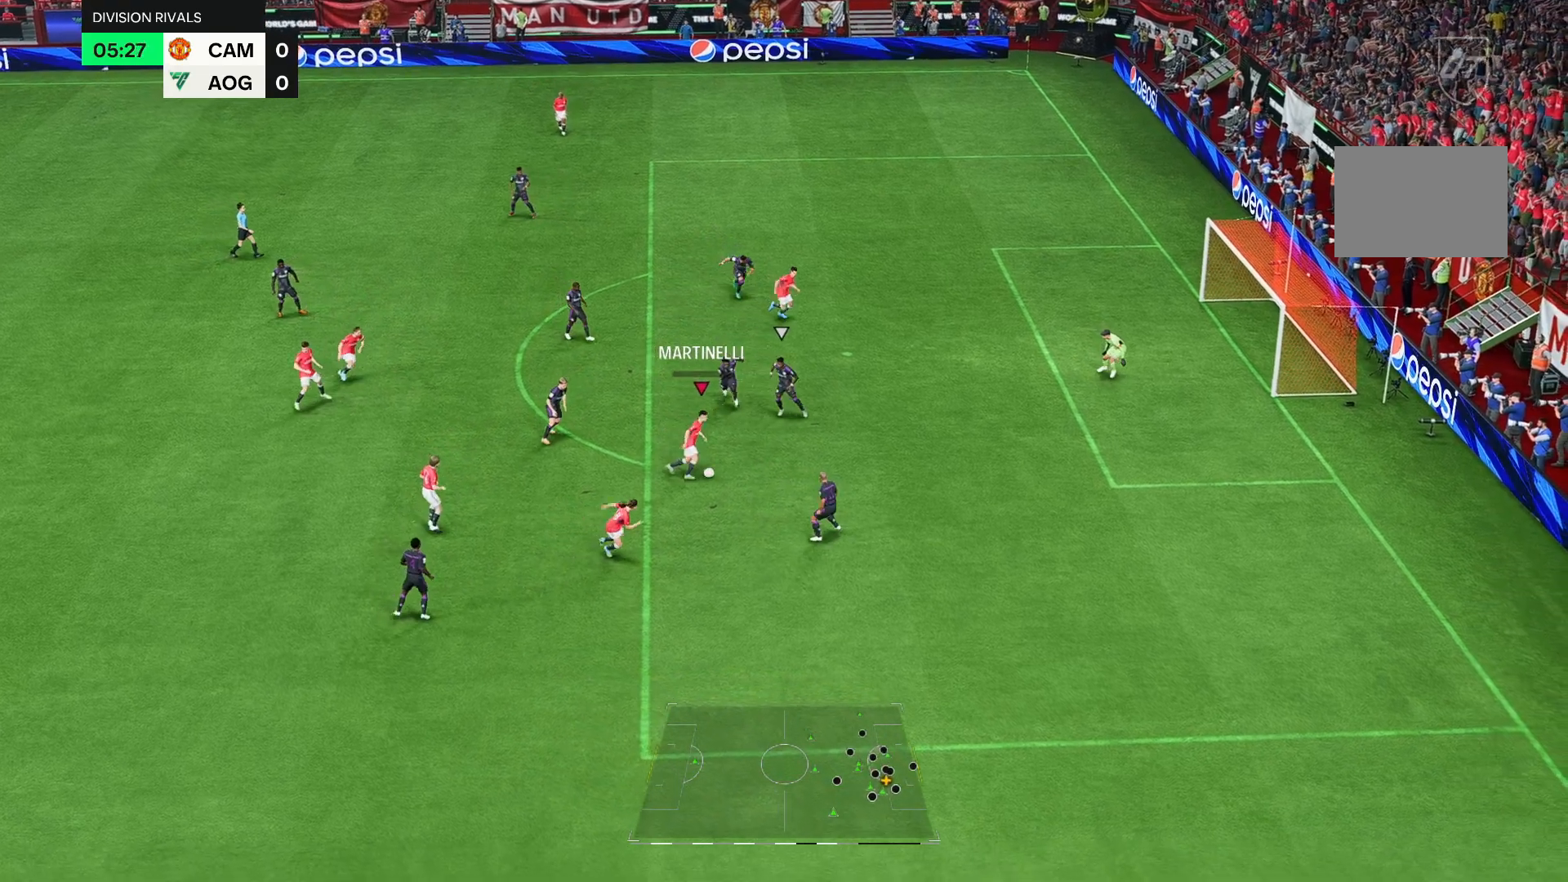
{"dt_ms": 500, "buttons": [], "left_stick": "right", "right_stick": "center", "events": [[100, "right_stick", "right"], [150, "right_stick", "down"], [250, "right_stick", "center"], [283, "R2", "down"], [467, "R2", "up"]]}
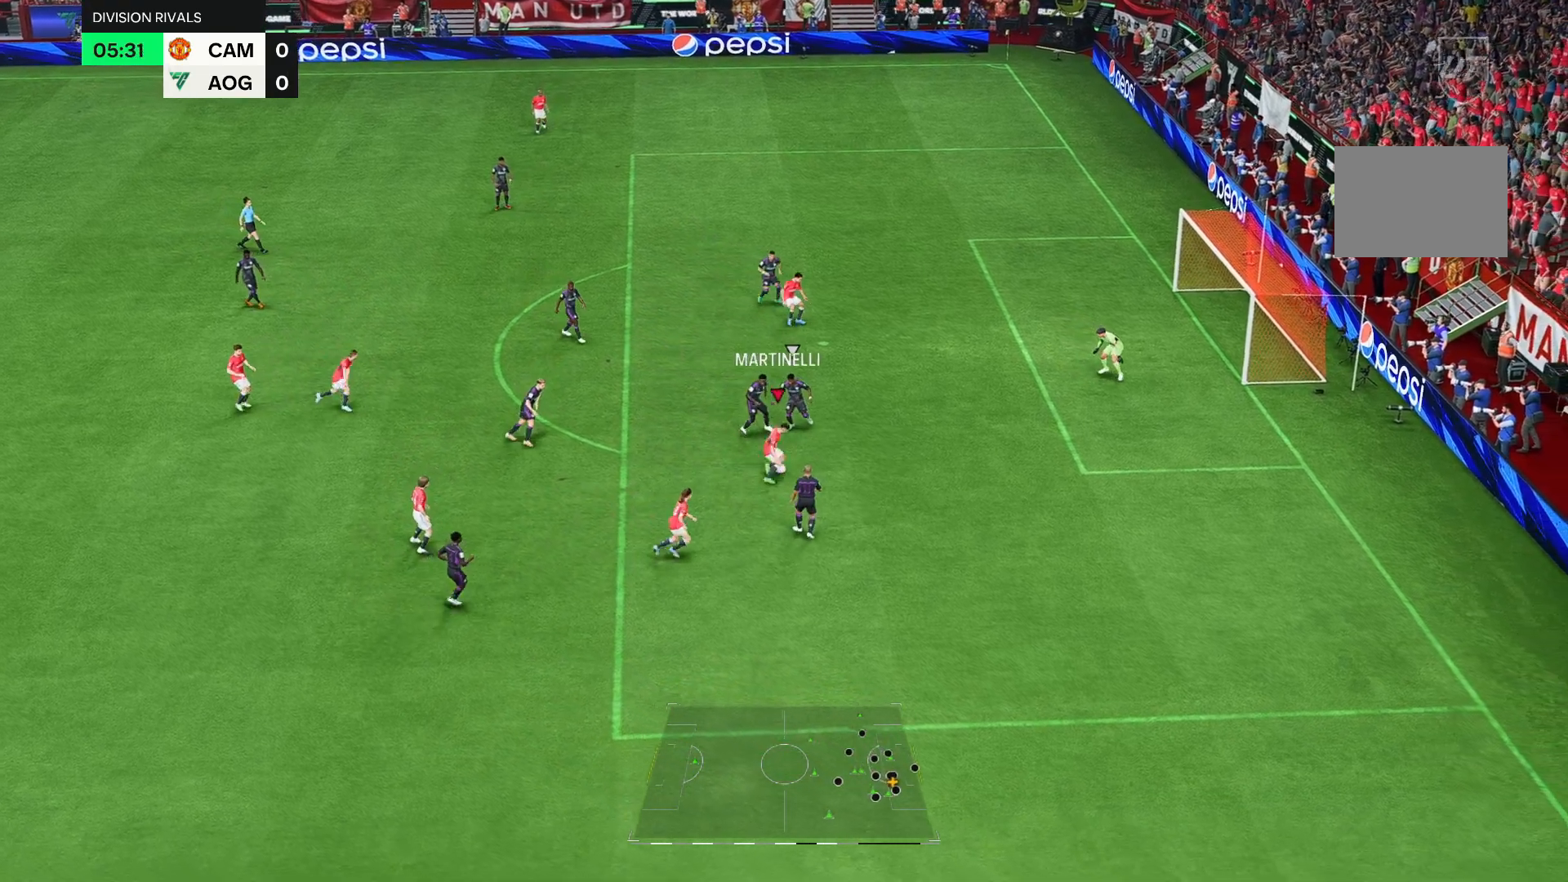
{"dt_ms": 500, "buttons": [], "left_stick": "up", "right_stick": "center", "events": [[83, "R2", "down"], [167, "R2", "up"], [317, "left_stick", "up"]]}
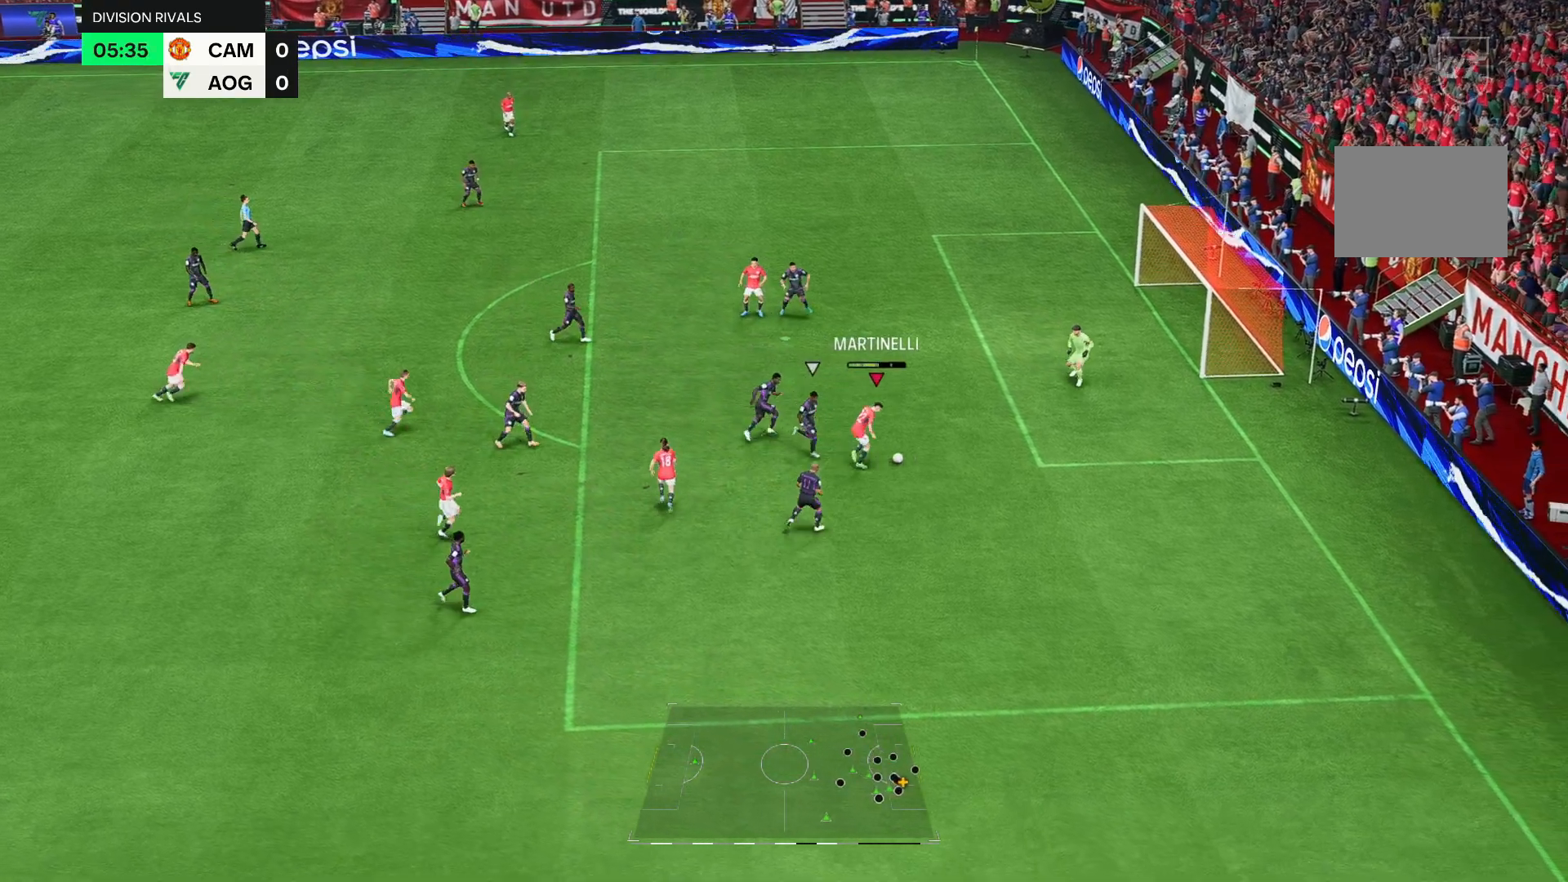
{"dt_ms": 500, "buttons": [], "left_stick": "right", "right_stick": "center", "events": [[283, "left_stick", "up-right"], [417, "left_stick", "right"]]}
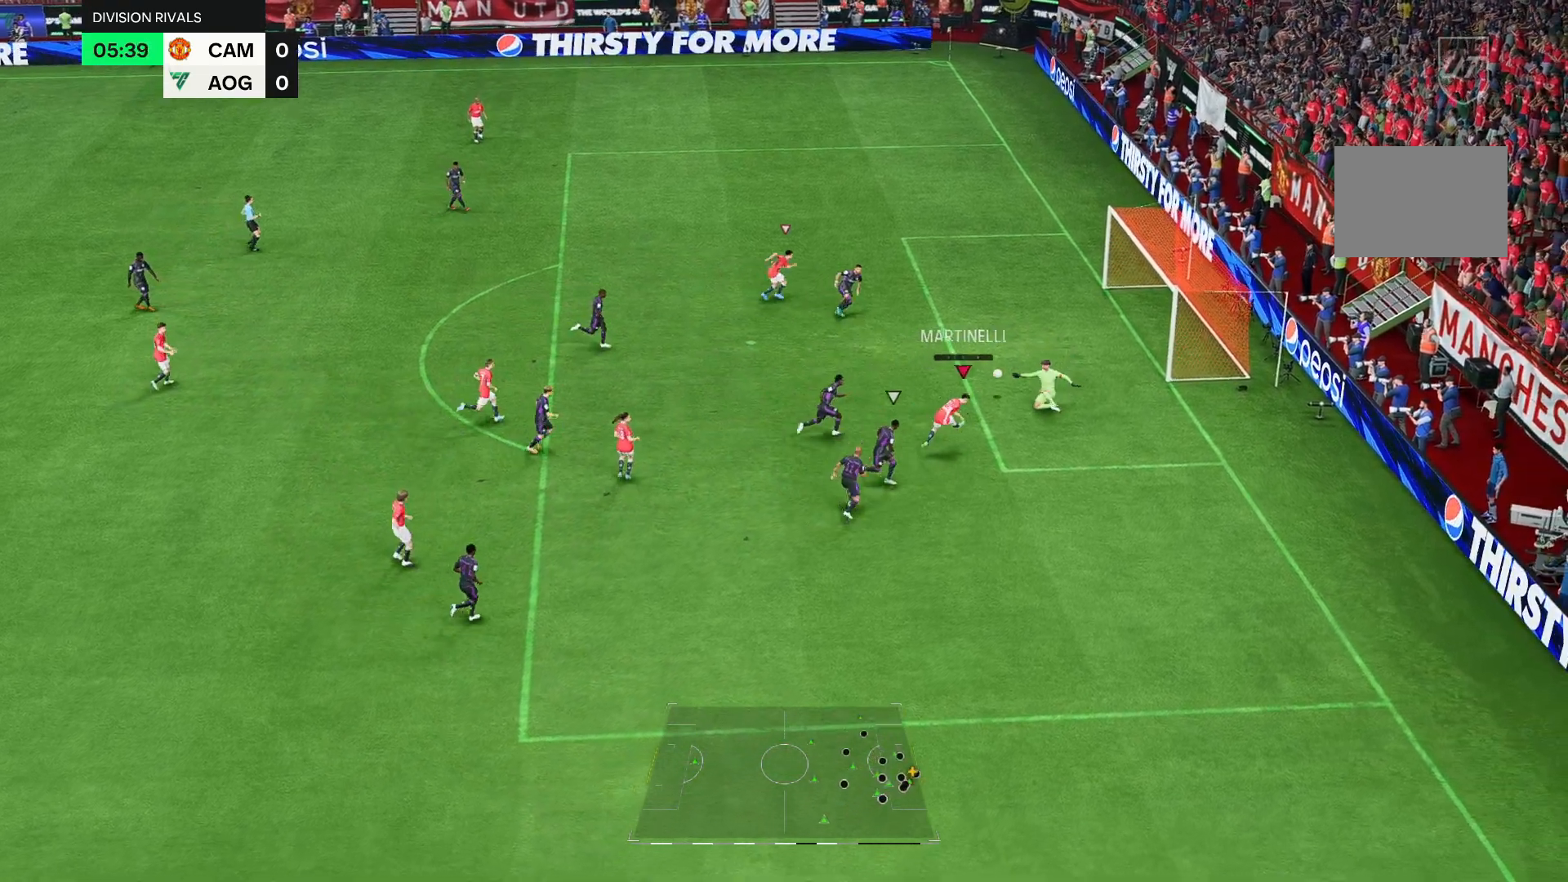
{"dt_ms": 500, "buttons": [], "left_stick": "right", "right_stick": "center", "events": []}
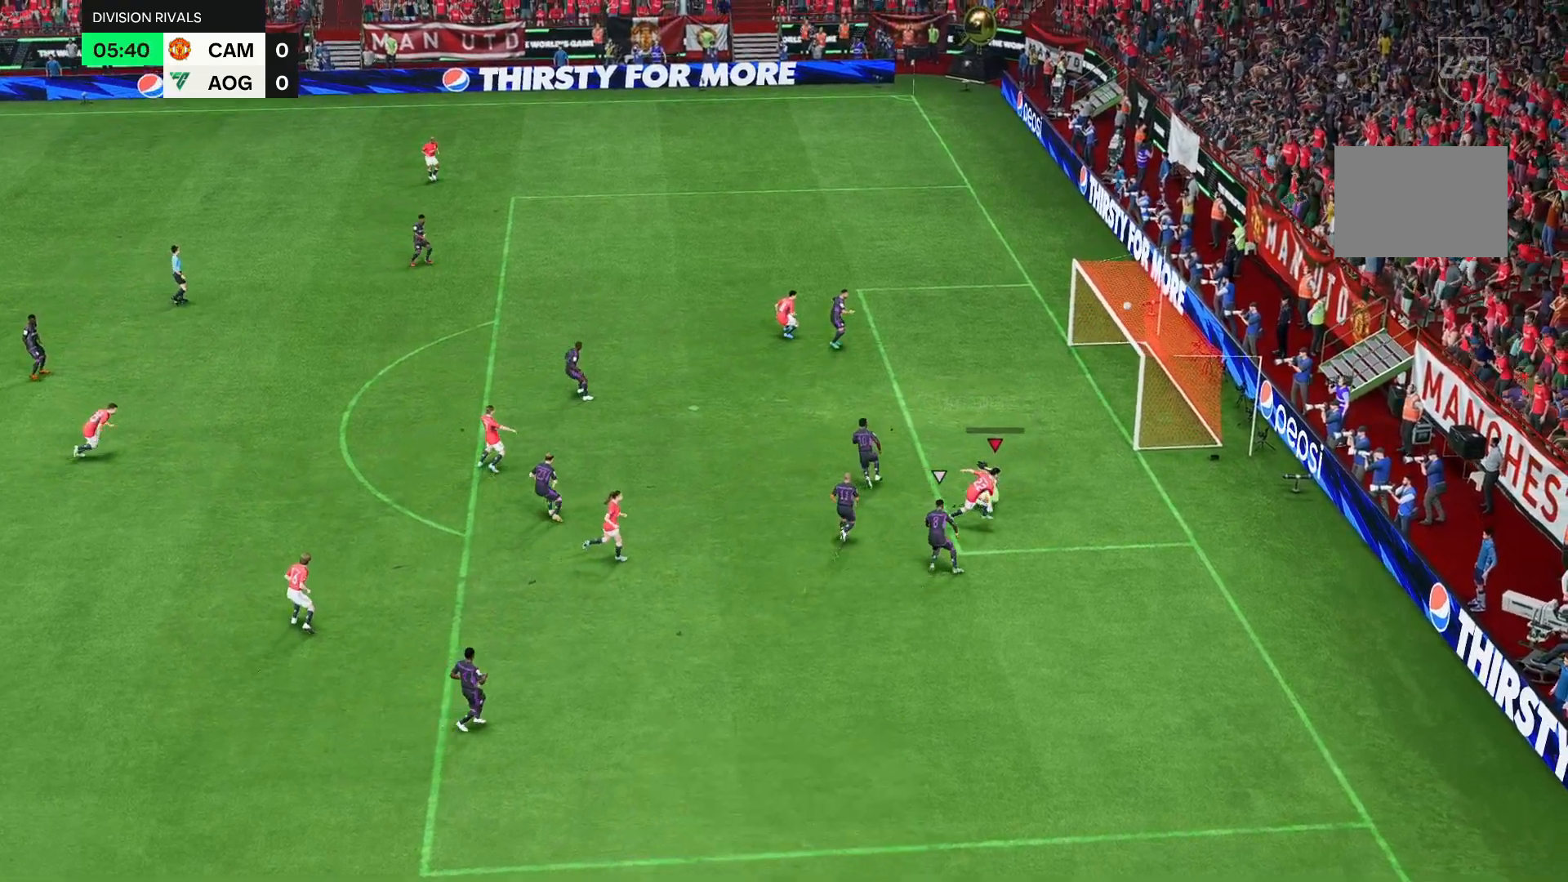
{"dt_ms": 500, "buttons": [], "left_stick": "center", "right_stick": "down", "events": [[83, "right_stick", "down-right"], [183, "right_stick", "down-left"], [283, "left_stick", "center"], [350, "right_stick", "center"], [467, "right_stick", "down"]]}
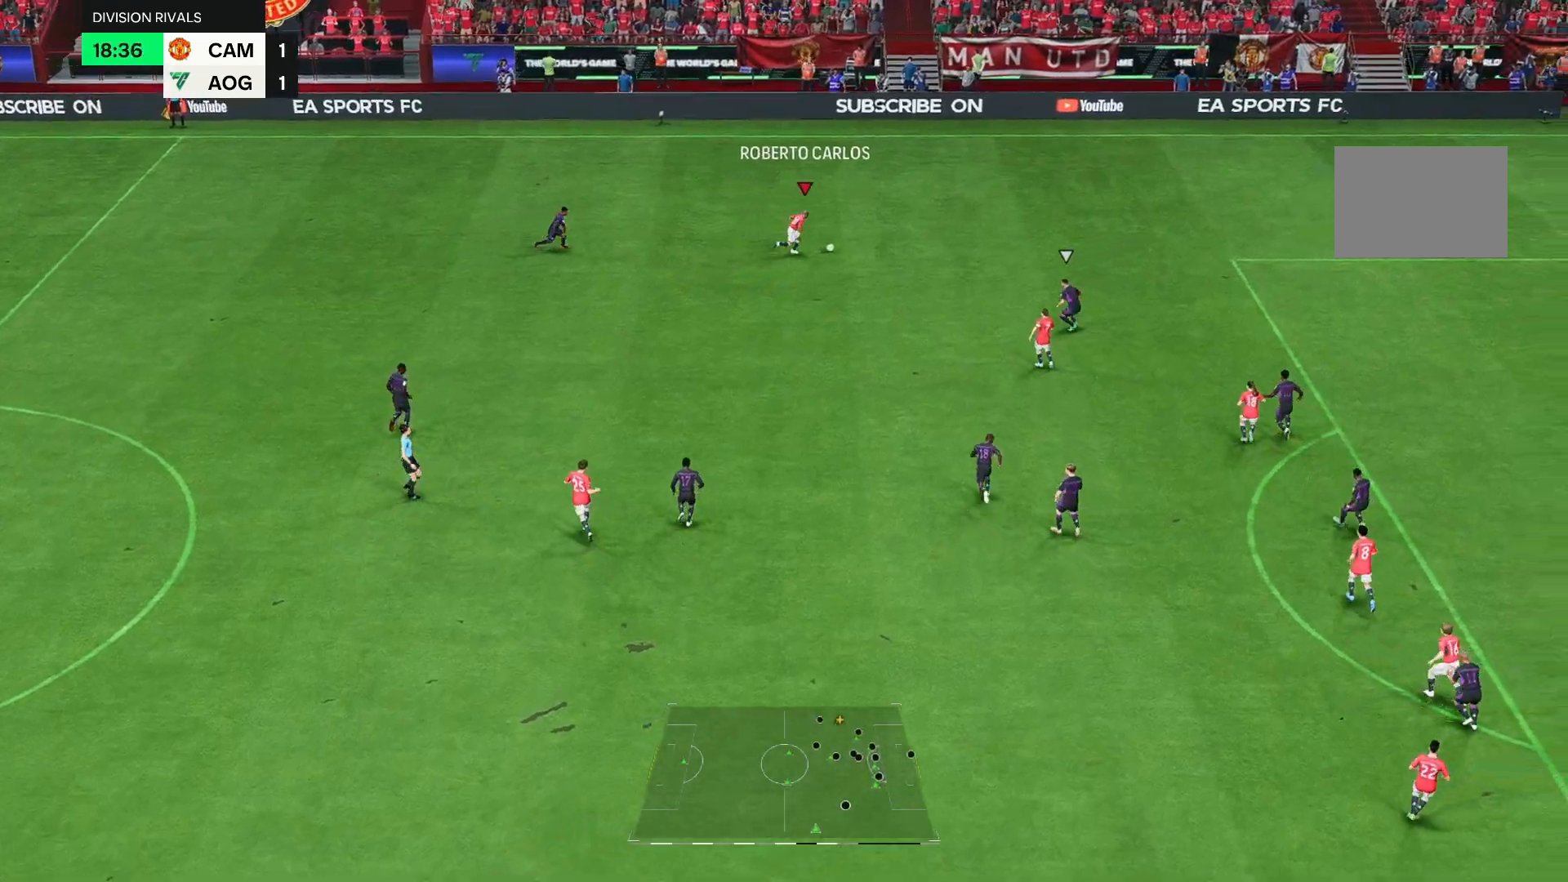
{"dt_ms": 500, "buttons": [], "left_stick": "center", "right_stick": "down", "events": []}
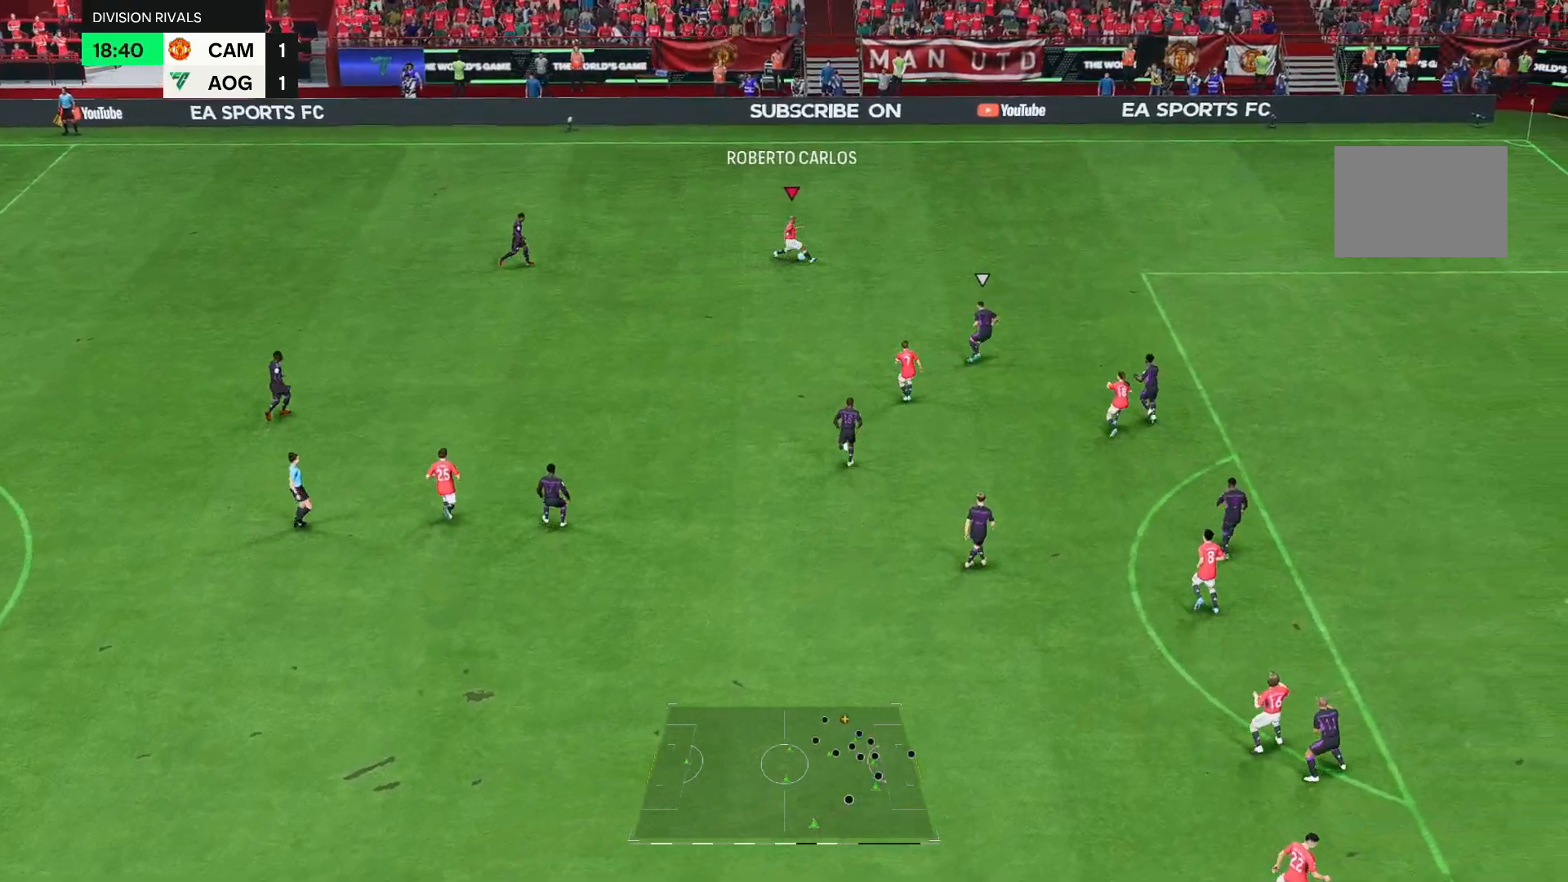
{"dt_ms": 500, "buttons": [], "left_stick": "center", "right_stick": "center", "events": [[50, "right_stick", "center"], [250, "left_stick", "right"], [450, "left_stick", "center"]]}
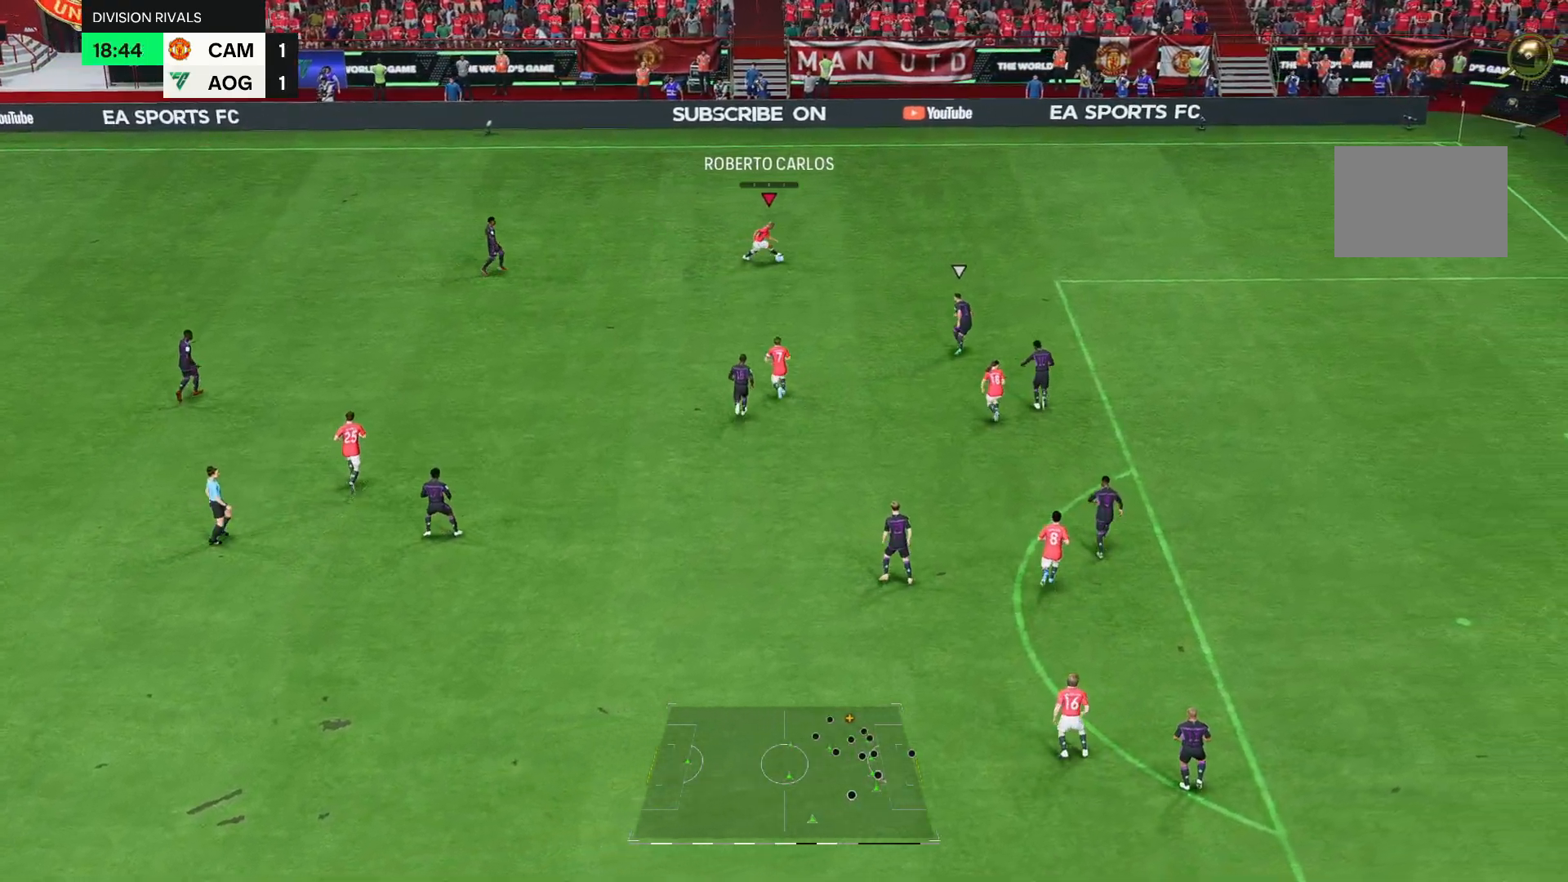
{"dt_ms": 500, "buttons": [], "left_stick": "center", "right_stick": "center", "events": []}
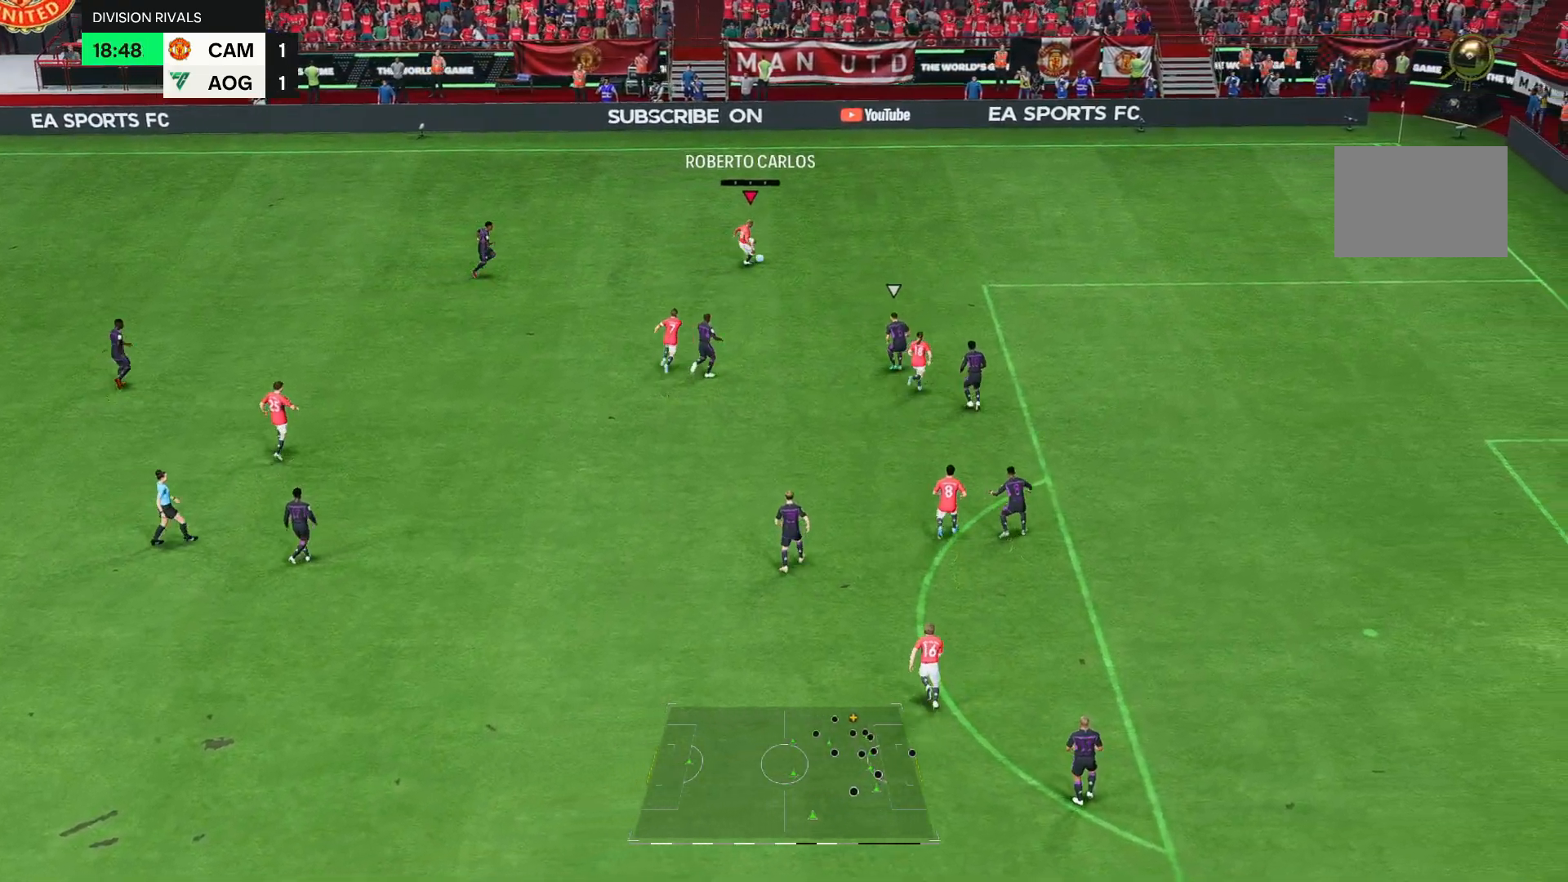
{"dt_ms": 500, "buttons": [], "left_stick": "down-left", "right_stick": "center", "events": [[183, "left_stick", "down-left"]]}
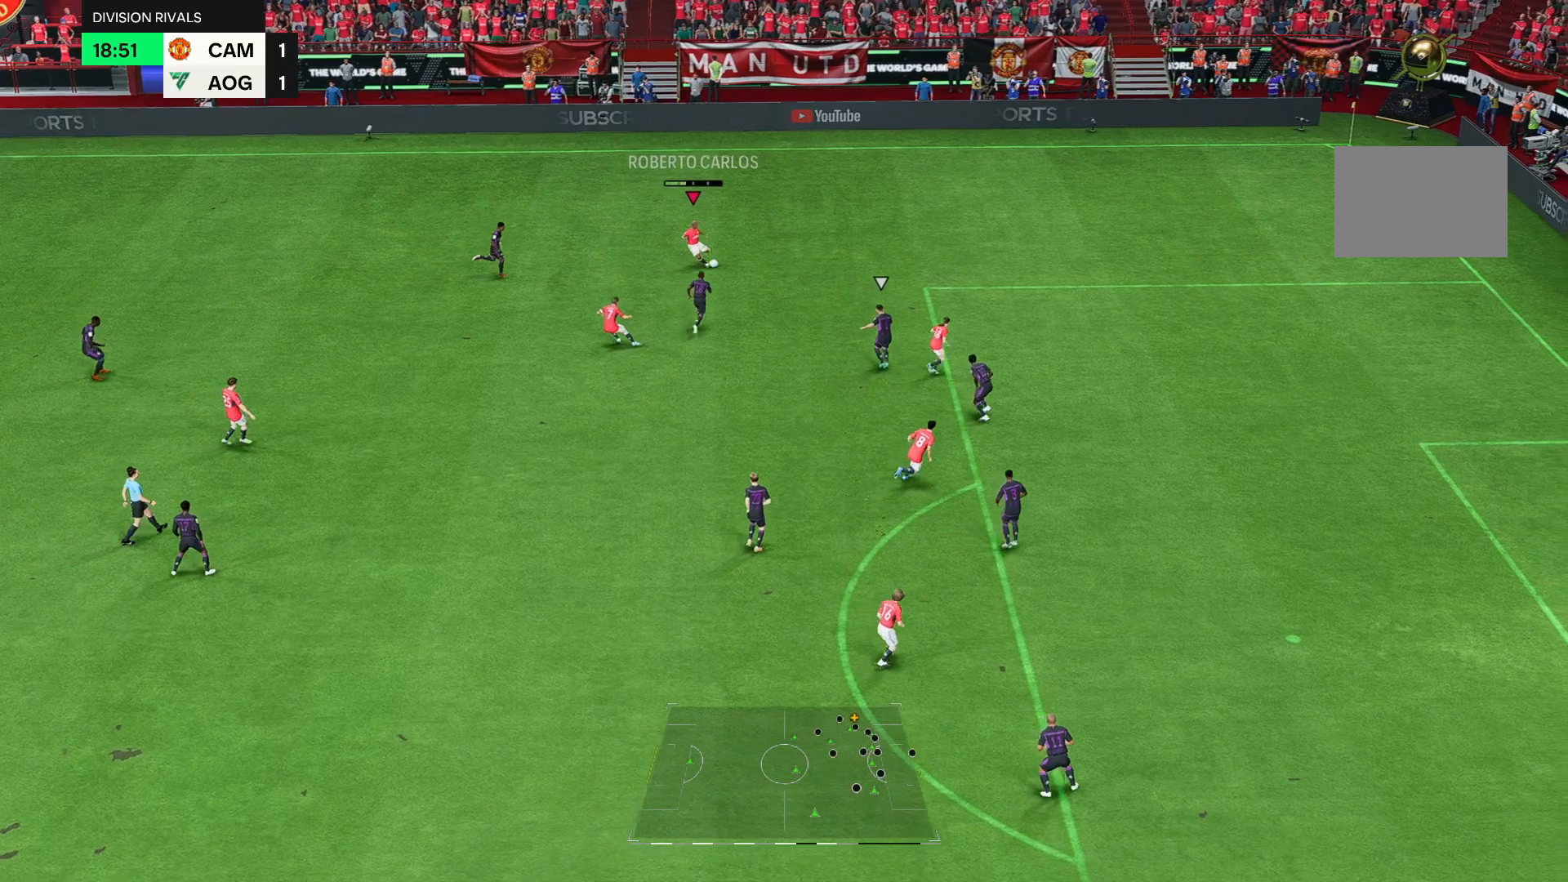
{"dt_ms": 500, "buttons": [], "left_stick": "right", "right_stick": "center", "events": [[333, "left_stick", "down-right"], [483, "left_stick", "right"]]}
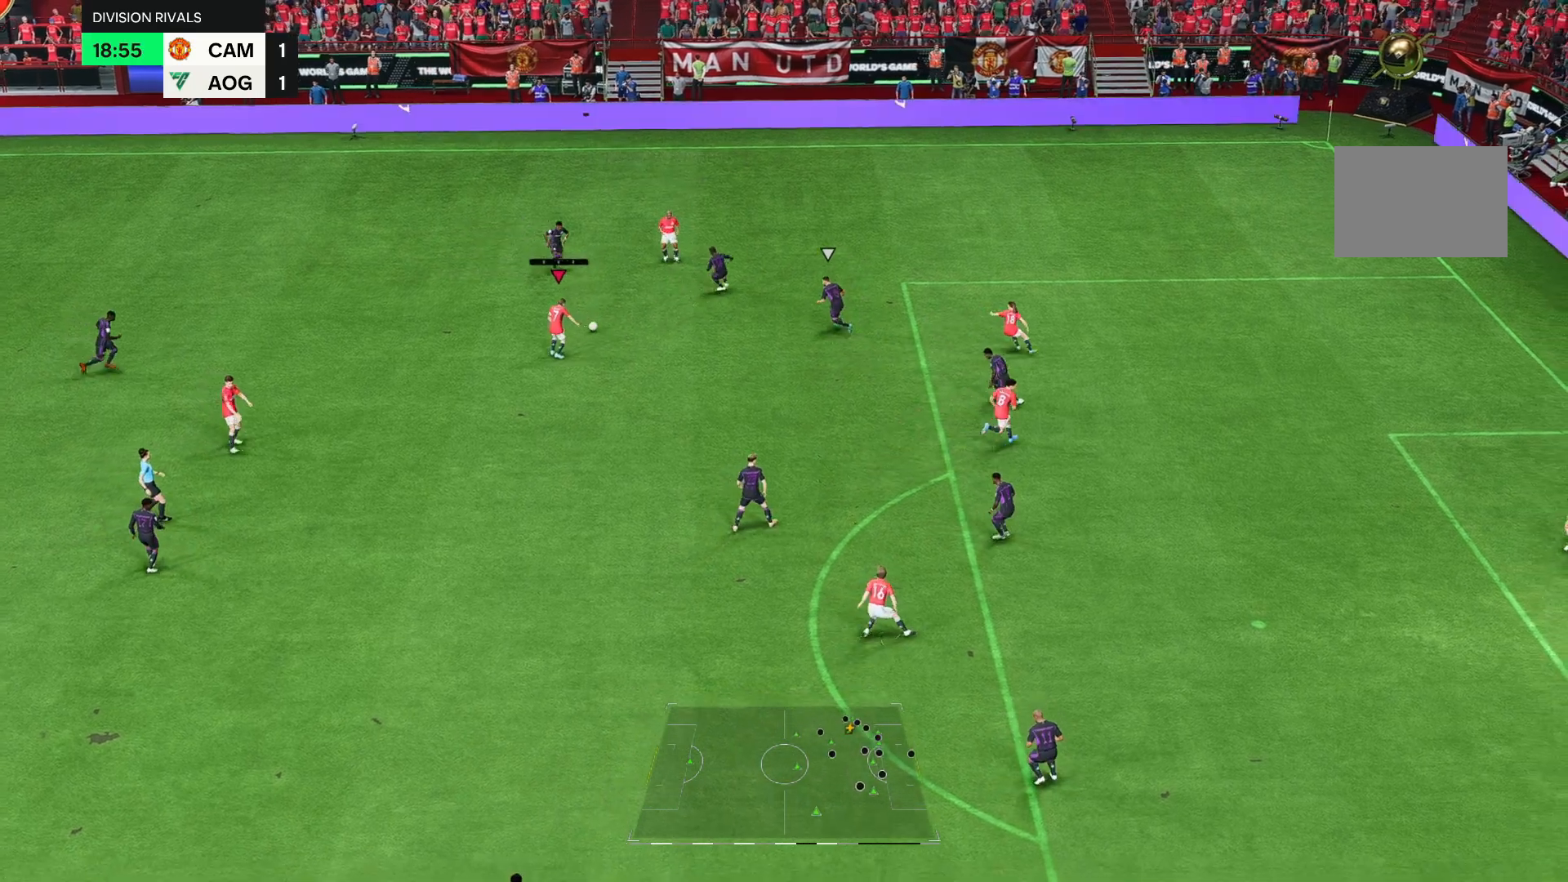
{"dt_ms": 500, "buttons": [], "left_stick": "down-right", "right_stick": "center", "events": [[117, "left_stick", "down-right"]]}
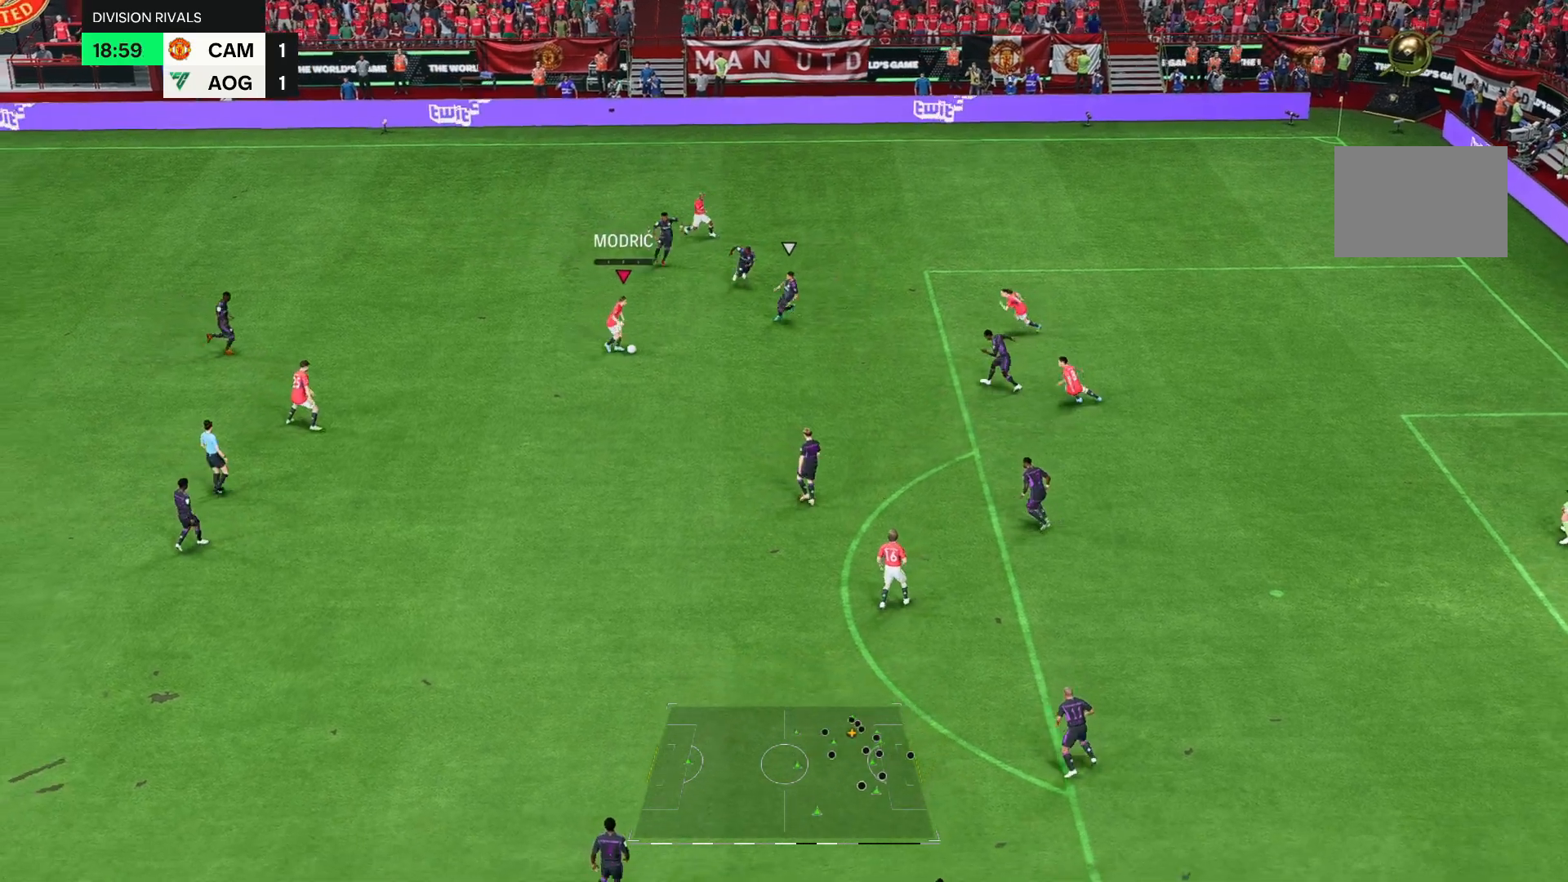
{"dt_ms": 1000, "buttons": [], "left_stick": "down-right", "right_stick": "center"}